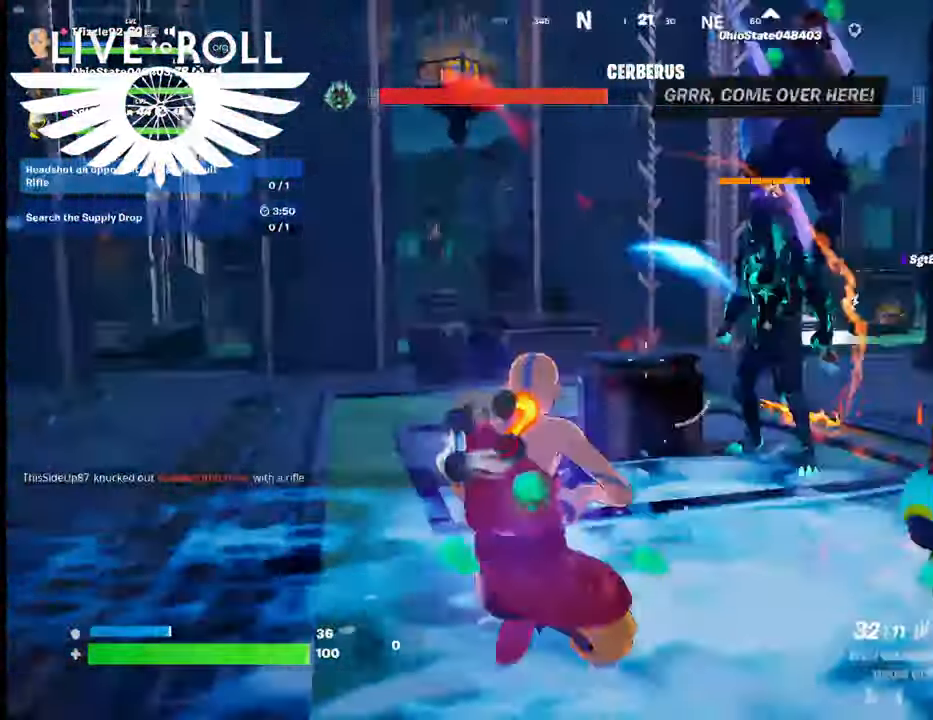
Gameplay with a controller (Xbox layout); each line is a JSON object with the inputs held at the frame after it. "events" lists button and stick changes between this image and that frame as [ms after this image, input, new state], when the widget could be followed in between.
{"buttons": [], "left_stick": "down-left", "right_stick": "center", "events": [[500, "right_stick", "center"]]}
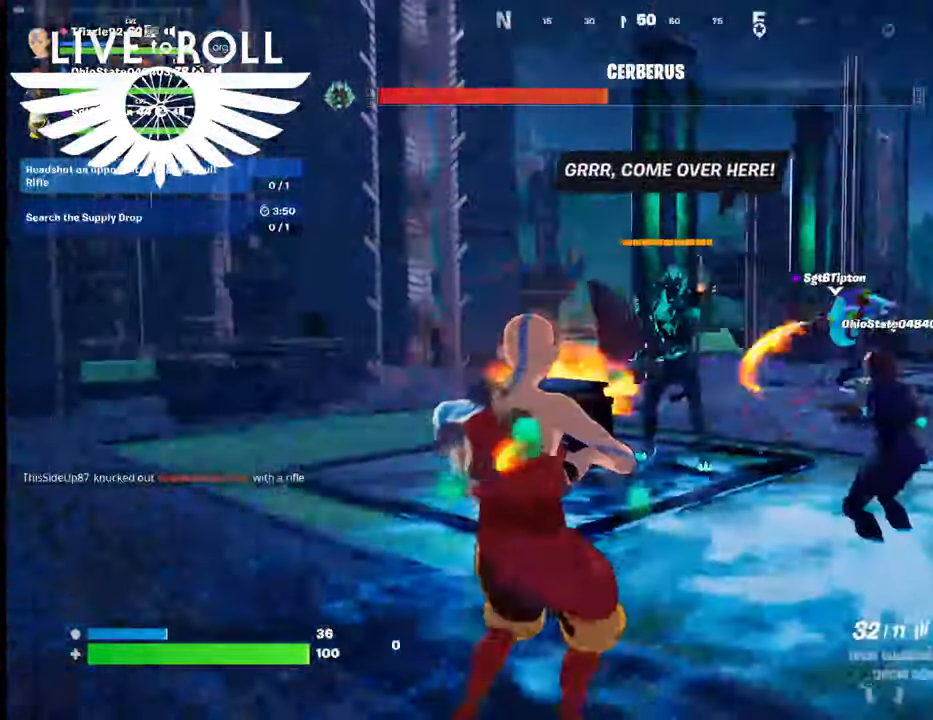
{"buttons": ["R2"], "left_stick": "down", "right_stick": "center", "events": [[34, "left_stick", "down"], [200, "R2", "down"]]}
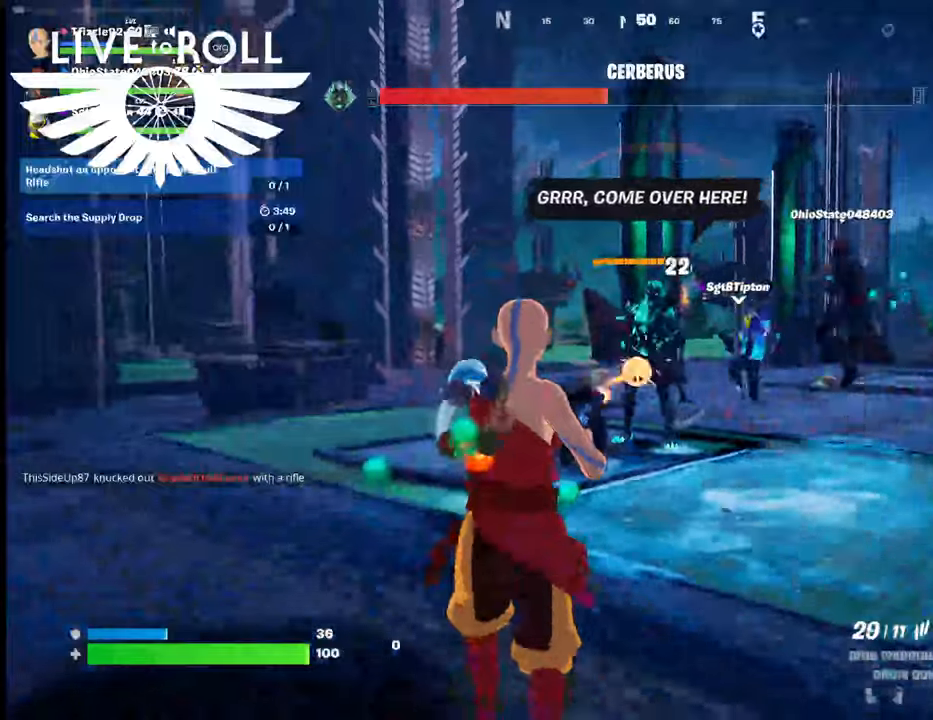
{"buttons": ["R2"], "left_stick": "down", "right_stick": "center", "events": []}
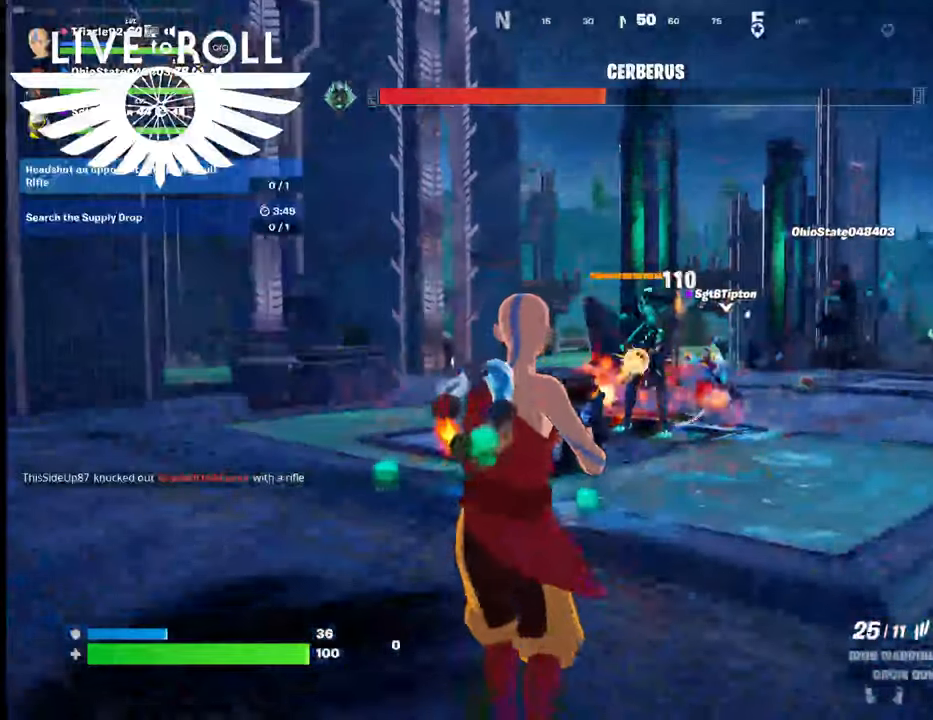
{"buttons": ["R2"], "left_stick": "center", "right_stick": "center", "events": [[167, "left_stick", "center"]]}
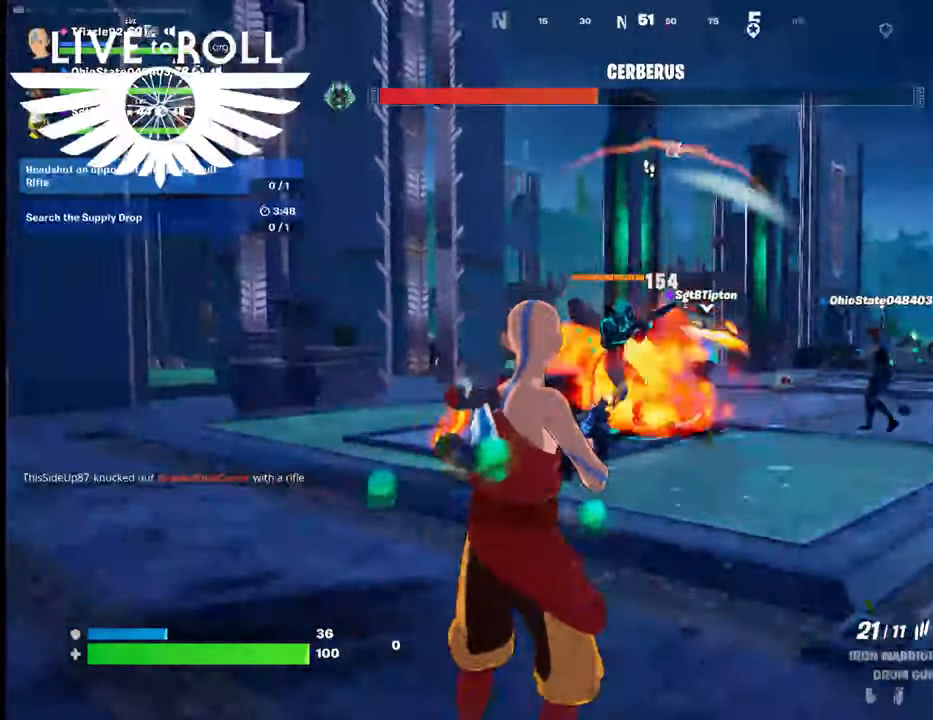
{"buttons": ["R2"], "left_stick": "center", "right_stick": "center", "events": [[100, "left_stick", "left"], [267, "left_stick", "center"]]}
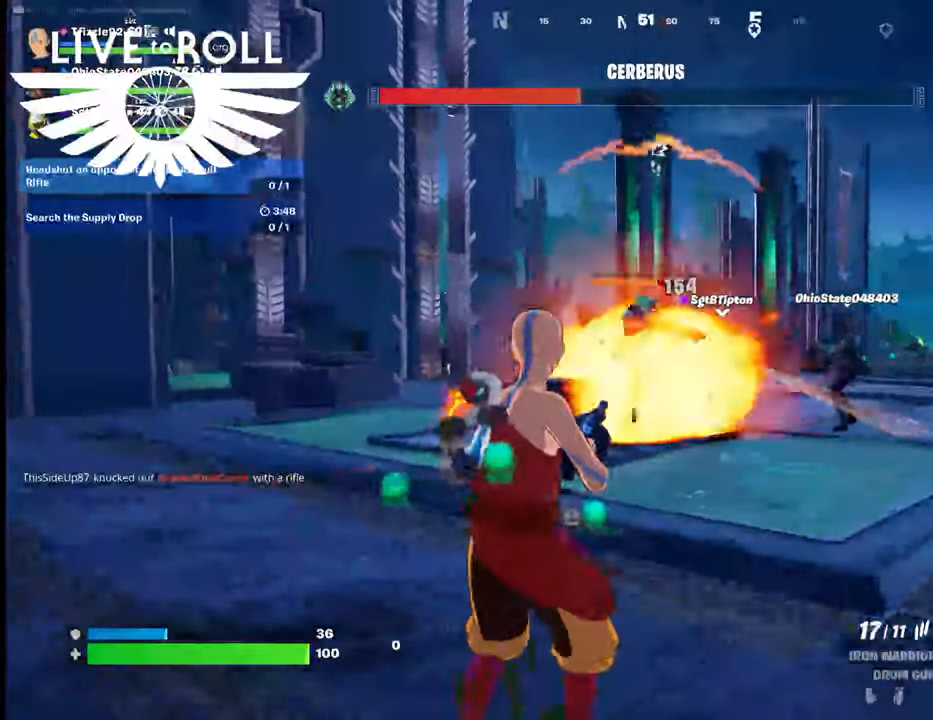
{"buttons": ["R2"], "left_stick": "right", "right_stick": "center", "events": [[500, "left_stick", "right"]]}
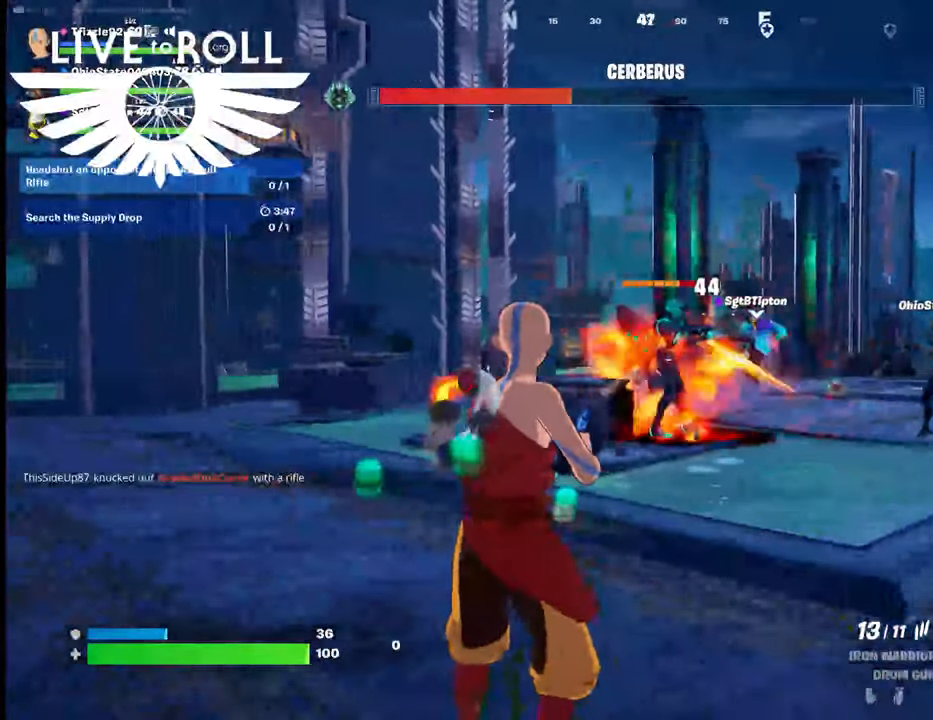
{"buttons": ["R2"], "left_stick": "center", "right_stick": "center", "events": [[234, "left_stick", "center"]]}
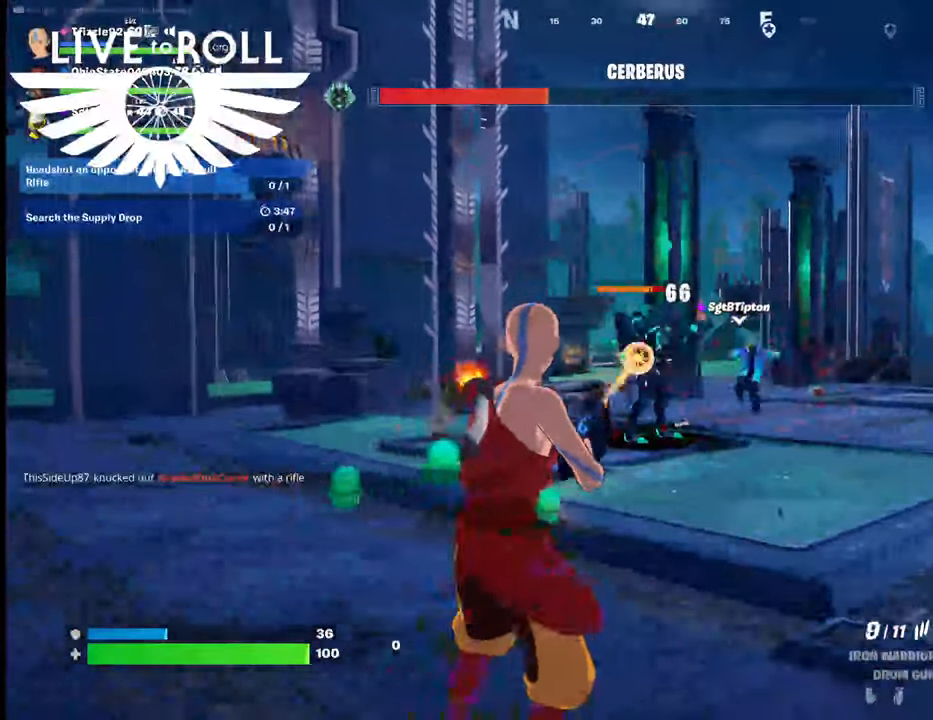
{"buttons": ["R2"], "left_stick": "center", "right_stick": "center", "events": [[167, "left_stick", "right"], [400, "left_stick", "center"]]}
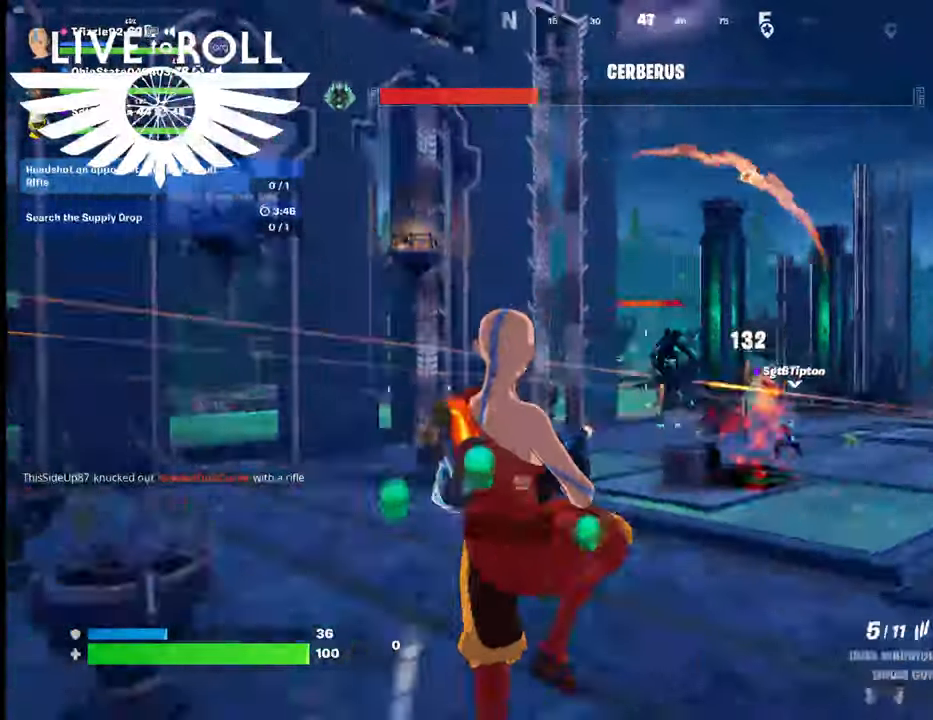
{"buttons": ["R2"], "left_stick": "up-right", "right_stick": "center", "events": [[100, "left_stick", "left"], [234, "left_stick", "center"], [400, "left_stick", "up-right"]]}
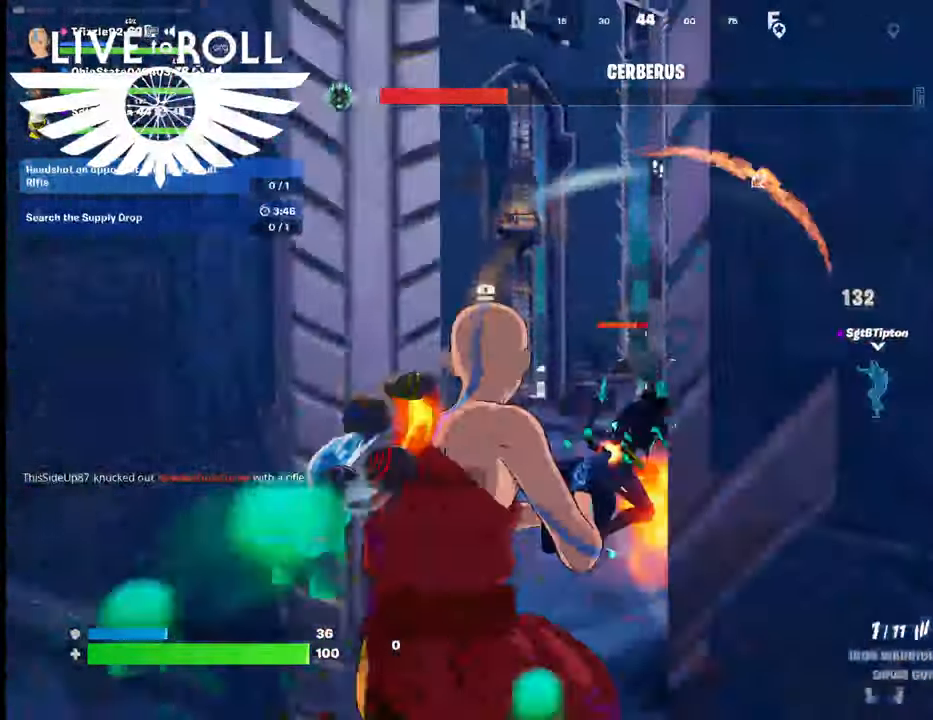
{"buttons": ["R2"], "left_stick": "up-right", "right_stick": "center", "events": []}
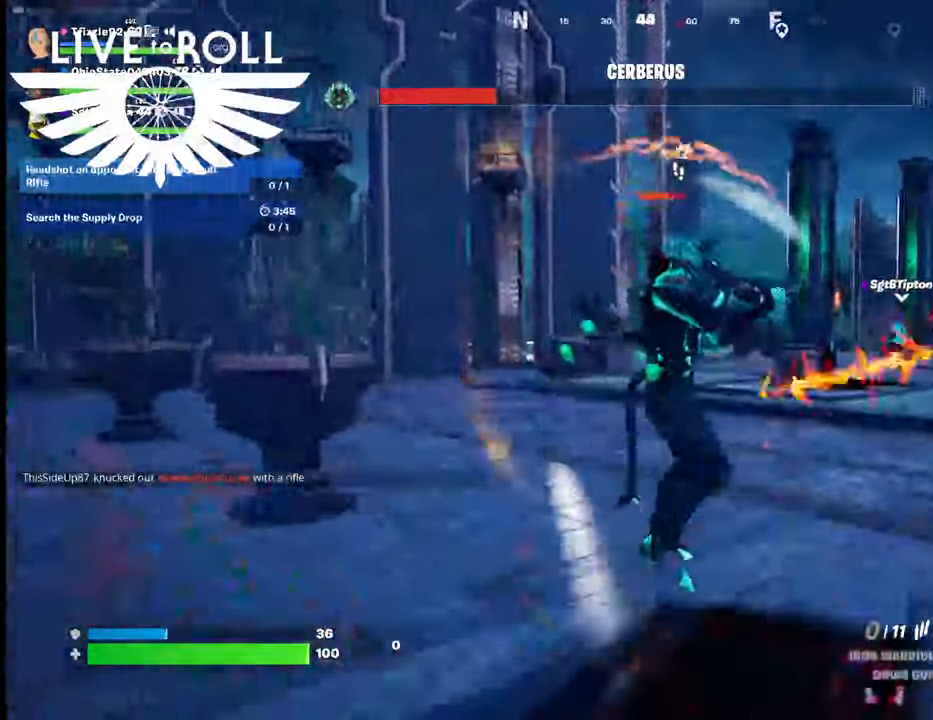
{"buttons": ["R2"], "left_stick": "right", "right_stick": "center", "events": [[334, "left_stick", "right"]]}
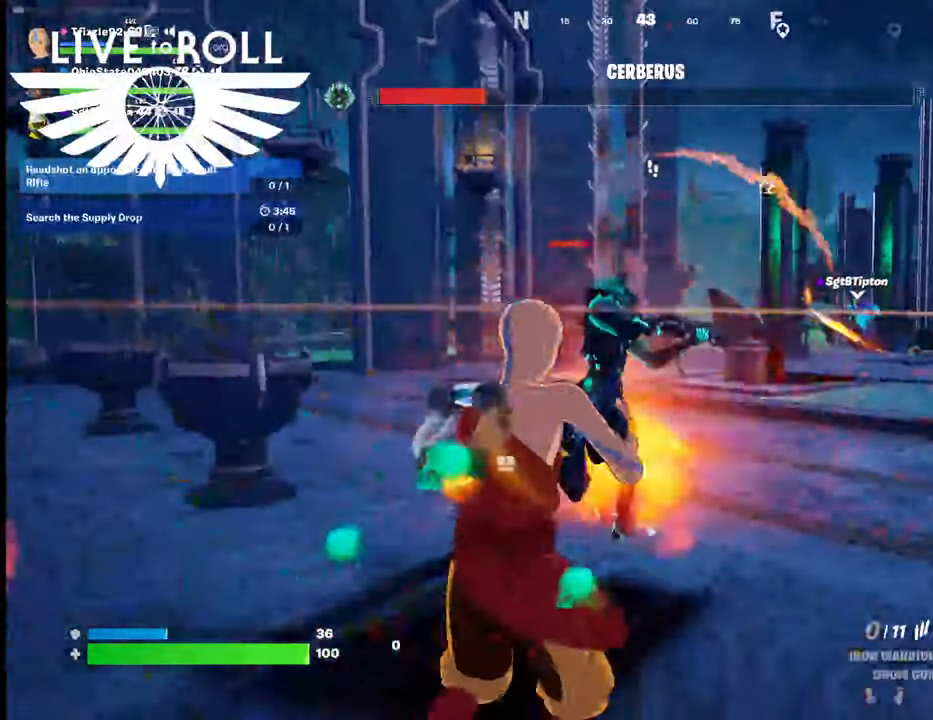
{"buttons": [], "left_stick": "right", "right_stick": "center", "events": [[100, "R2", "up"]]}
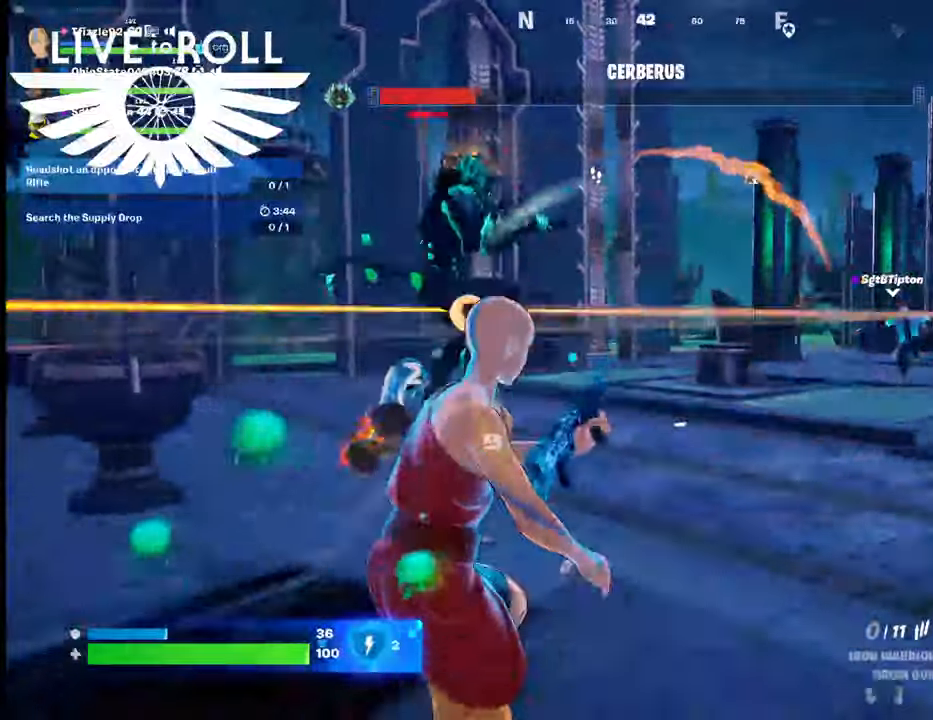
{"buttons": [], "left_stick": "right", "right_stick": "center", "events": []}
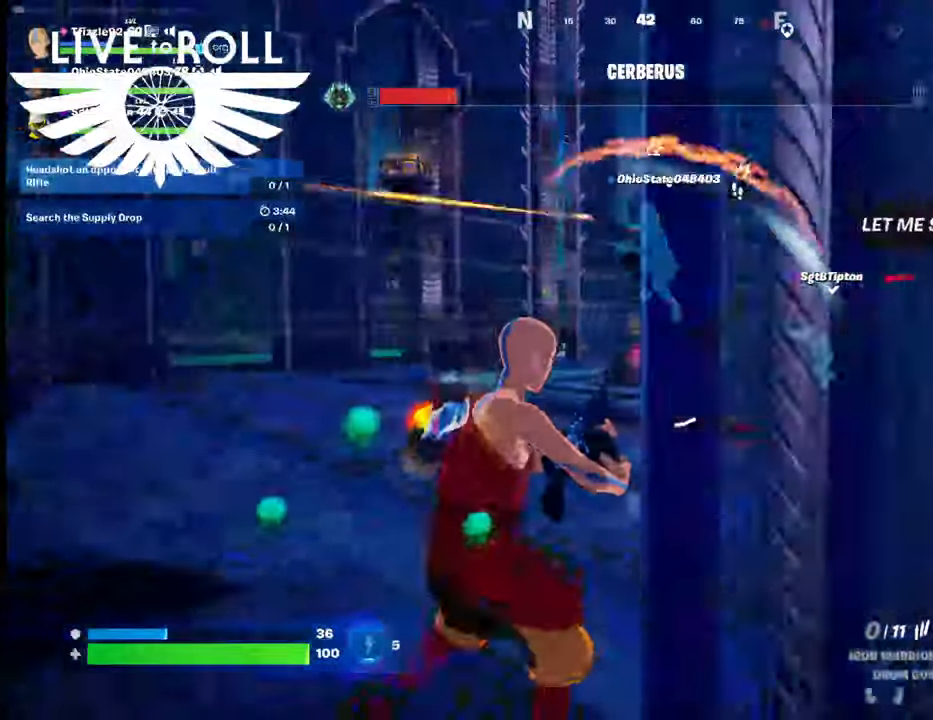
{"buttons": [], "left_stick": "right", "right_stick": "left", "events": [[467, "right_stick", "left"]]}
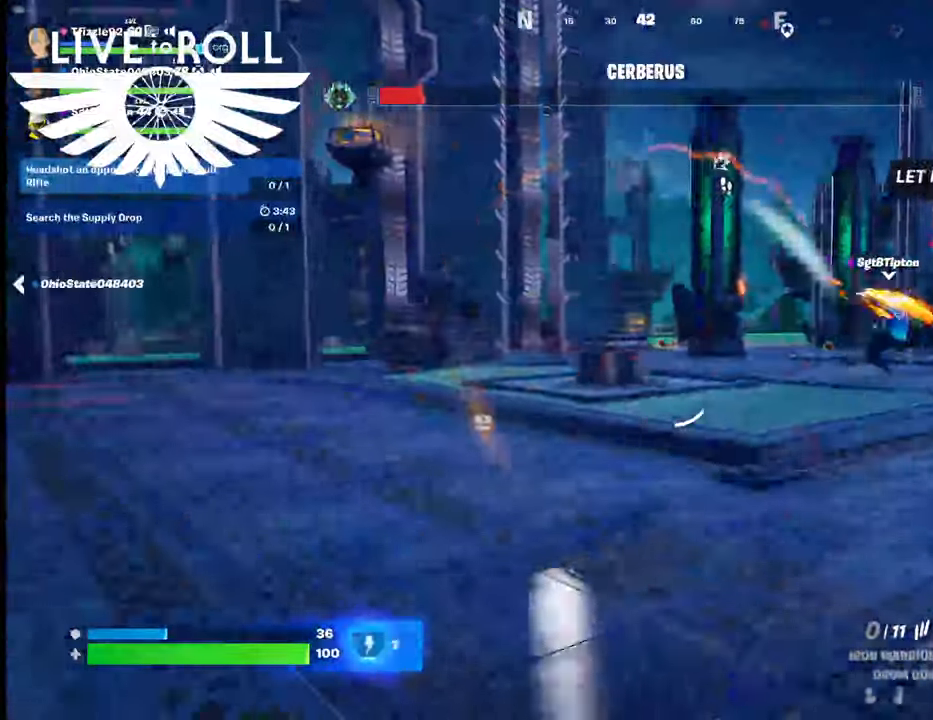
{"buttons": [], "left_stick": "right", "right_stick": "left", "events": []}
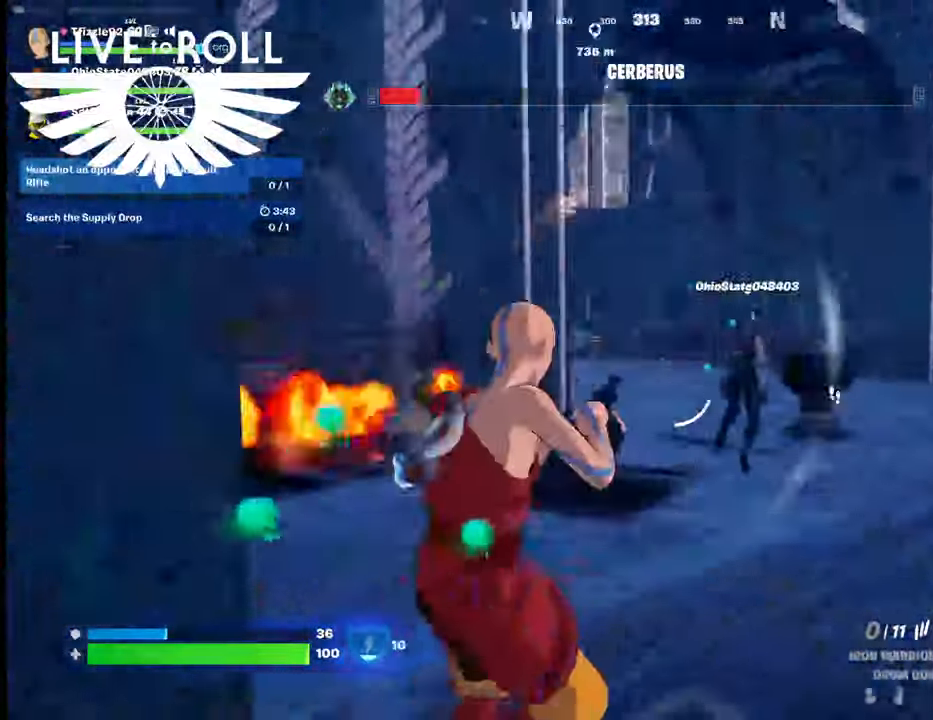
{"buttons": [], "left_stick": "right", "right_stick": "center", "events": [[334, "right_stick", "center"]]}
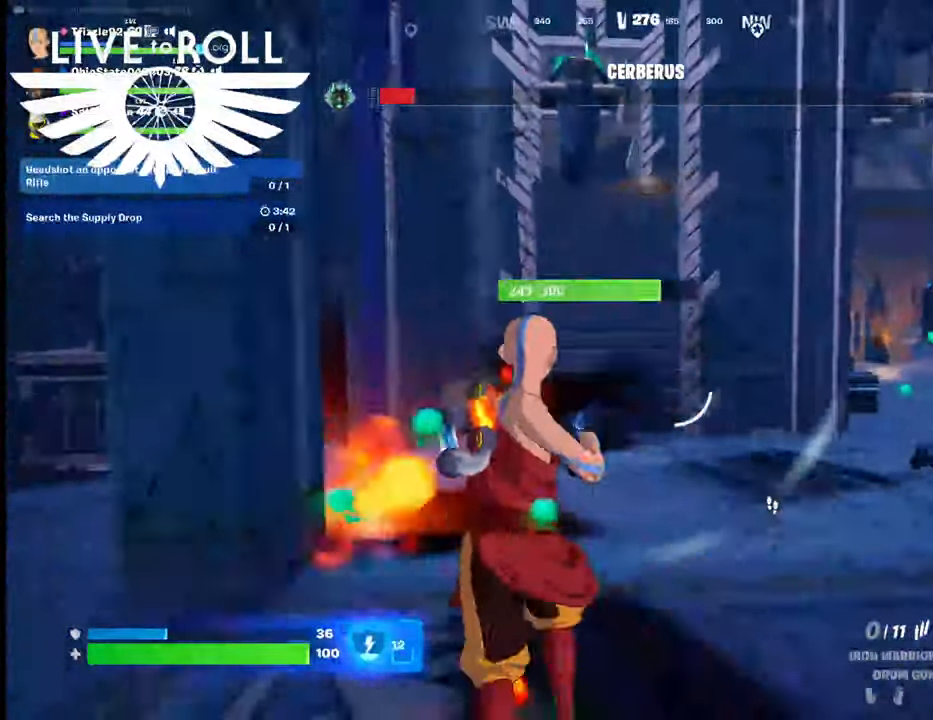
{"buttons": [], "left_stick": "down-right", "right_stick": "right", "events": [[134, "right_stick", "down-right"], [200, "right_stick", "right"], [434, "left_stick", "down-right"]]}
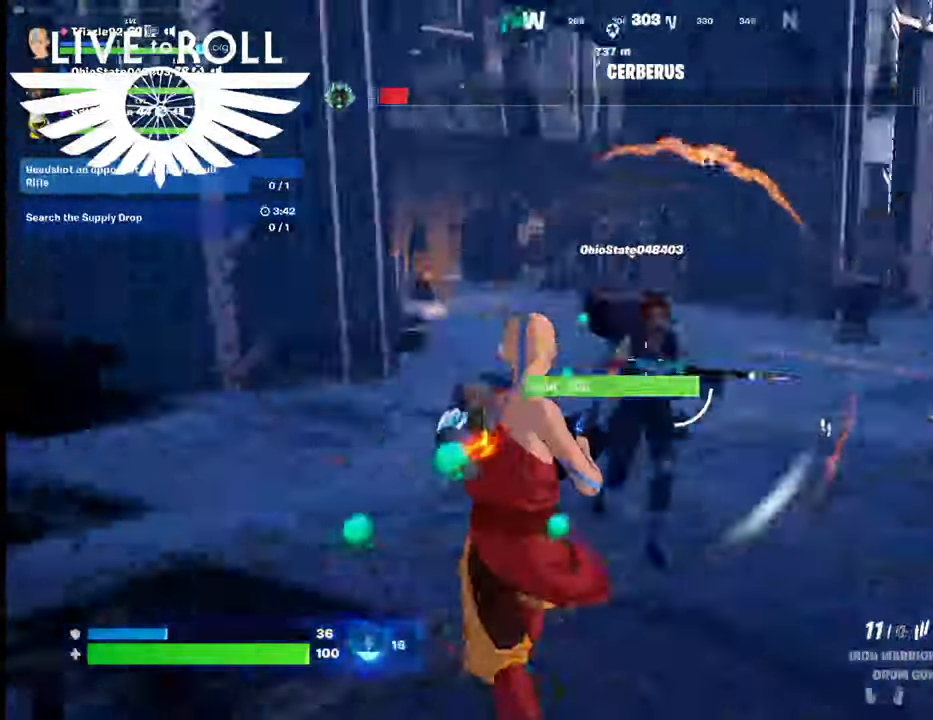
{"buttons": [], "left_stick": "down-left", "right_stick": "right", "events": [[34, "left_stick", "down"], [467, "left_stick", "down-left"]]}
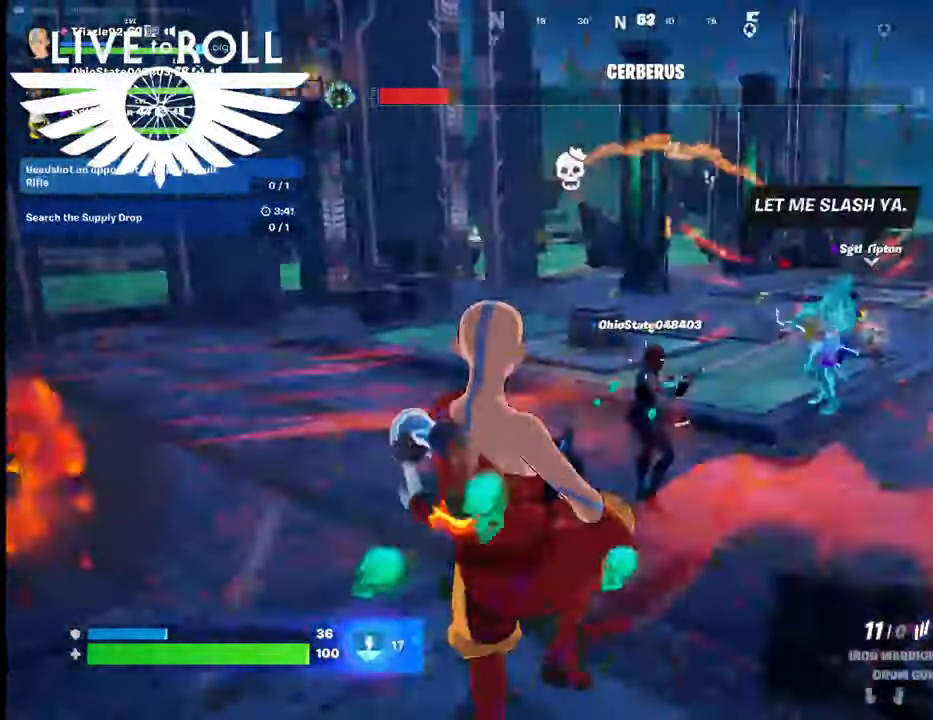
{"buttons": [], "left_stick": "left", "right_stick": "center", "events": [[334, "left_stick", "left"], [467, "right_stick", "center"]]}
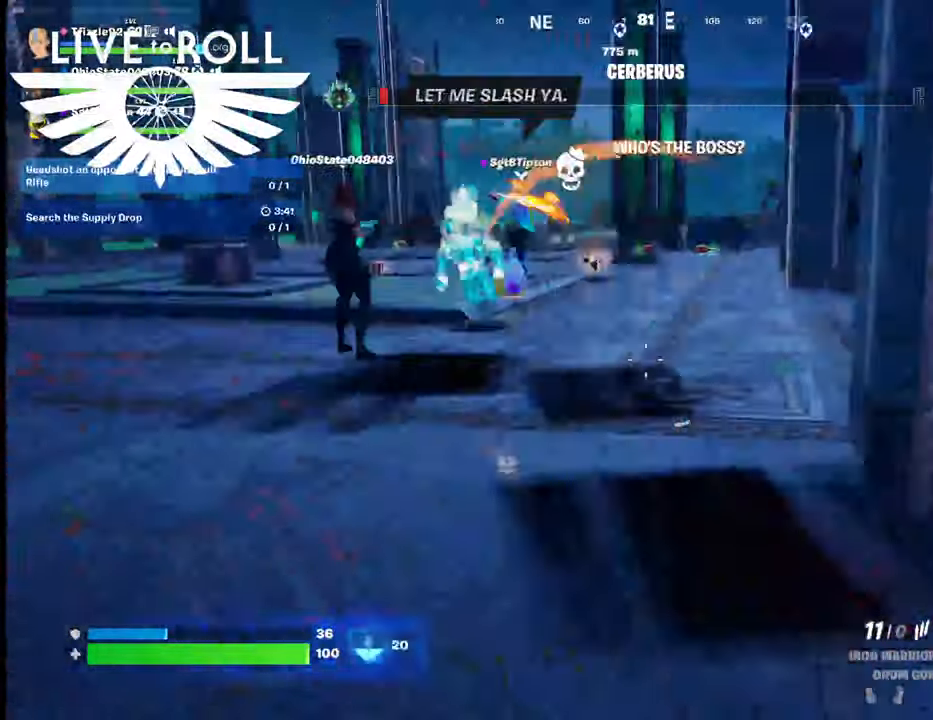
{"buttons": [], "left_stick": "up", "right_stick": "center", "events": [[100, "right_stick", "left"], [267, "right_stick", "center"], [300, "left_stick", "up-left"], [400, "left_stick", "up"]]}
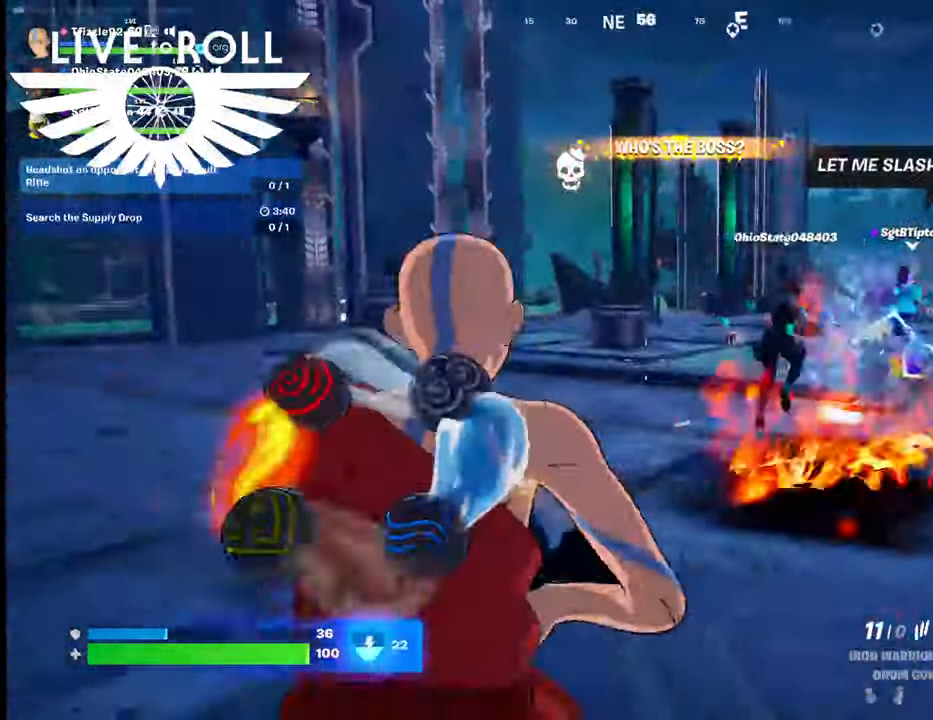
{"buttons": [], "left_stick": "center", "right_stick": "center", "events": [[367, "left_stick", "center"]]}
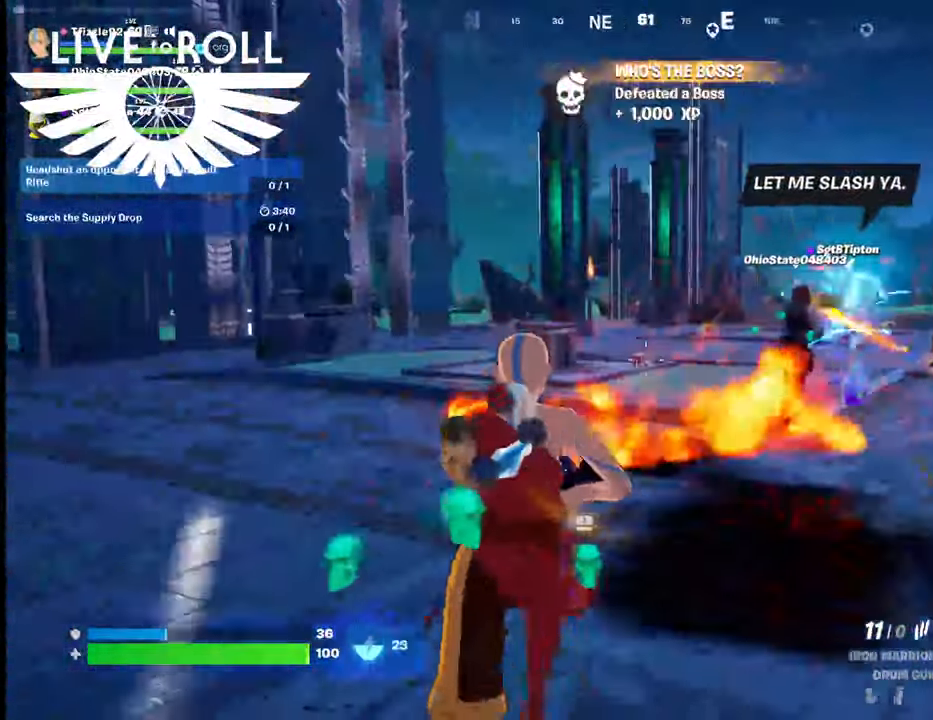
{"buttons": [], "left_stick": "center", "right_stick": "center", "events": []}
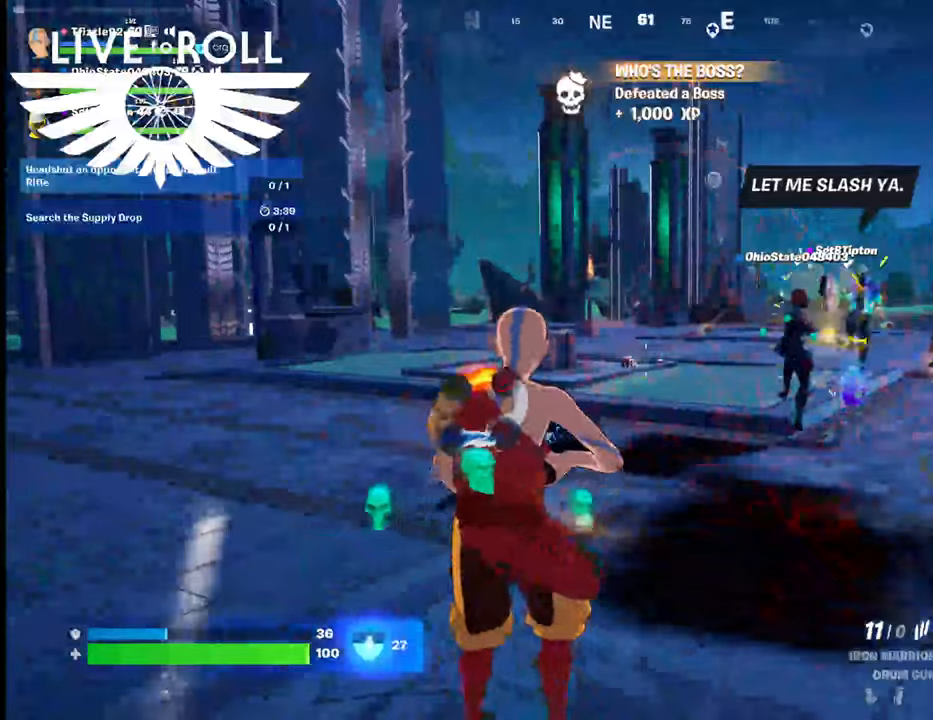
{"buttons": [], "left_stick": "center", "right_stick": "center", "events": []}
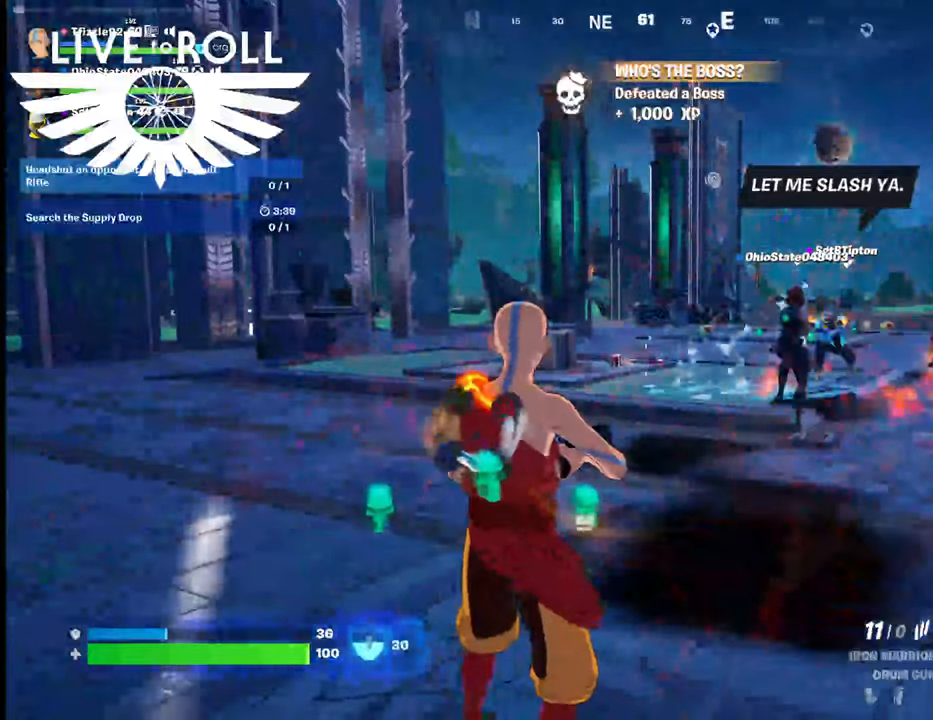
{"buttons": [], "left_stick": "down-left", "right_stick": "center", "events": [[134, "left_stick", "down-left"], [200, "R2", "down"], [300, "R2", "up"]]}
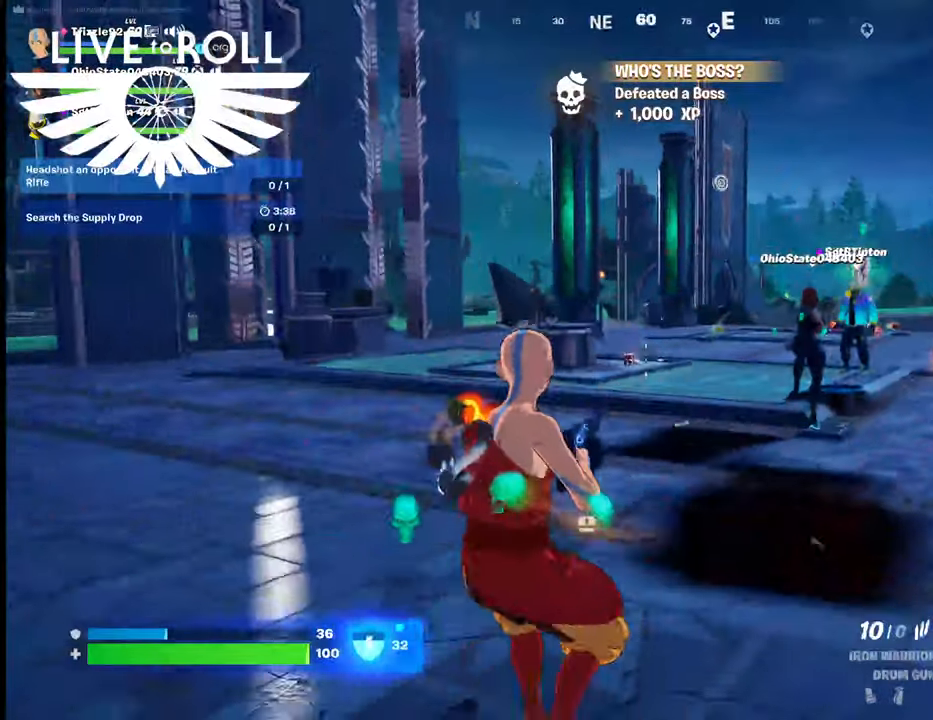
{"buttons": [], "left_stick": "center", "right_stick": "center", "events": [[334, "left_stick", "center"]]}
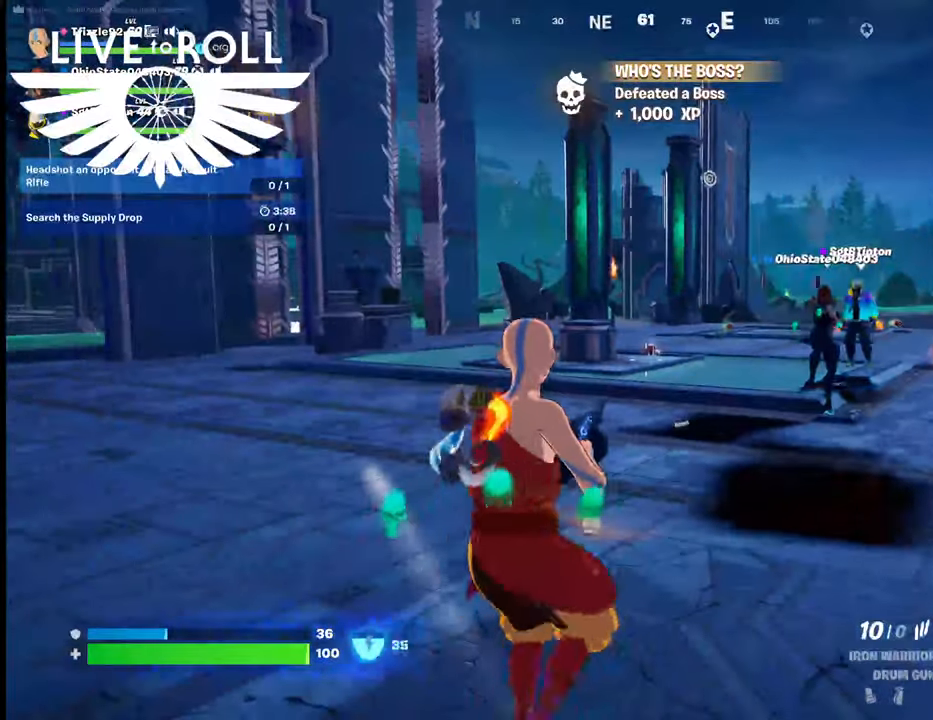
{"buttons": [], "left_stick": "right", "right_stick": "center", "events": [[500, "left_stick", "right"]]}
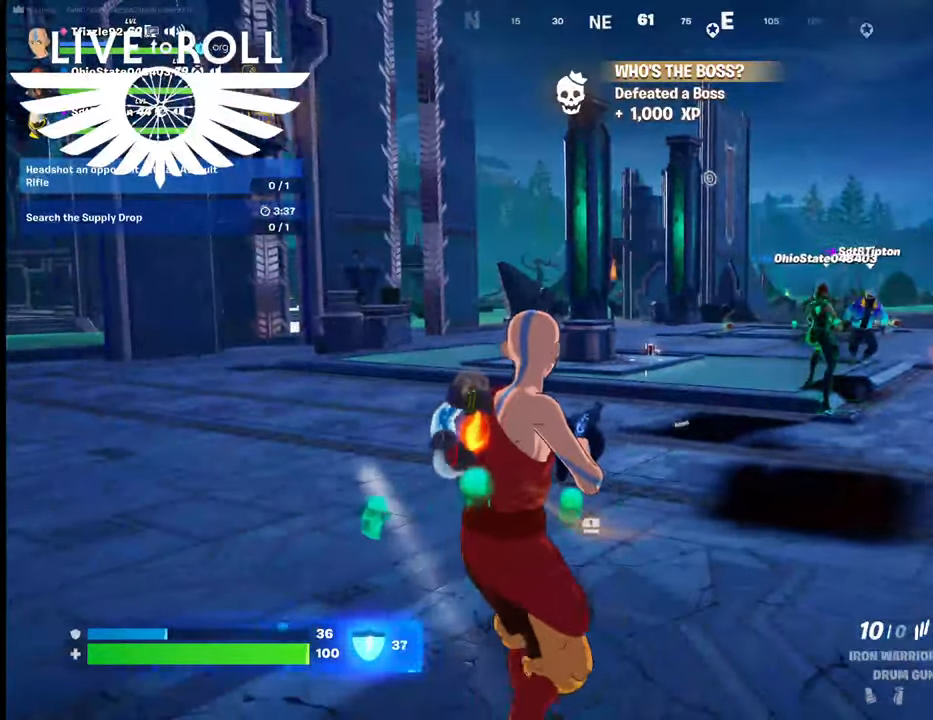
{"buttons": [], "left_stick": "up-right", "right_stick": "center", "events": [[134, "left_stick", "up-right"]]}
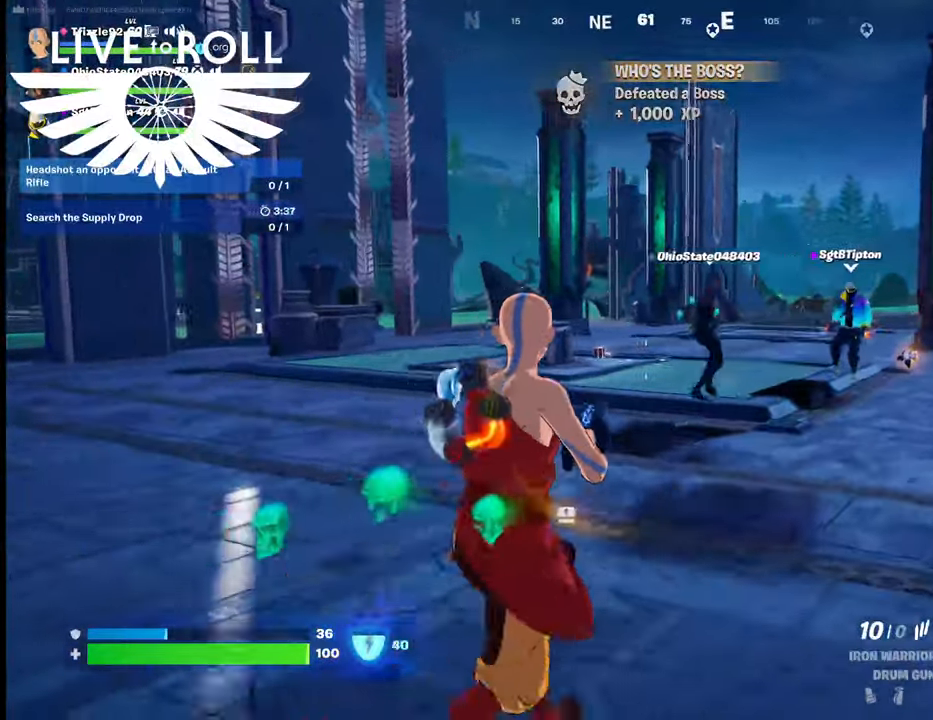
{"buttons": [], "left_stick": "up-right", "right_stick": "center", "events": []}
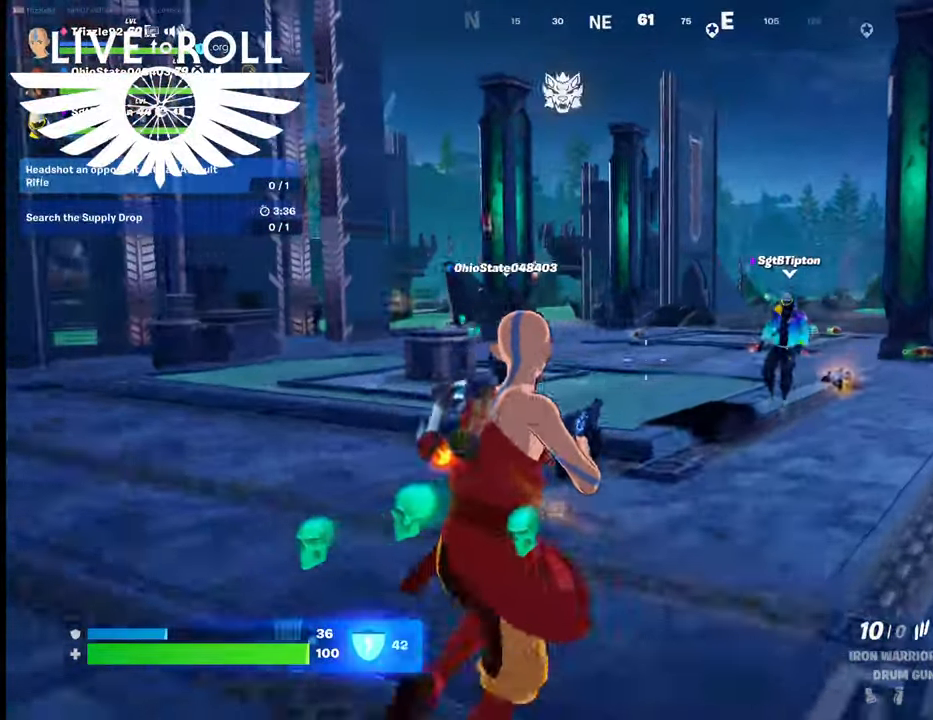
{"buttons": [], "left_stick": "up-right", "right_stick": "center", "events": []}
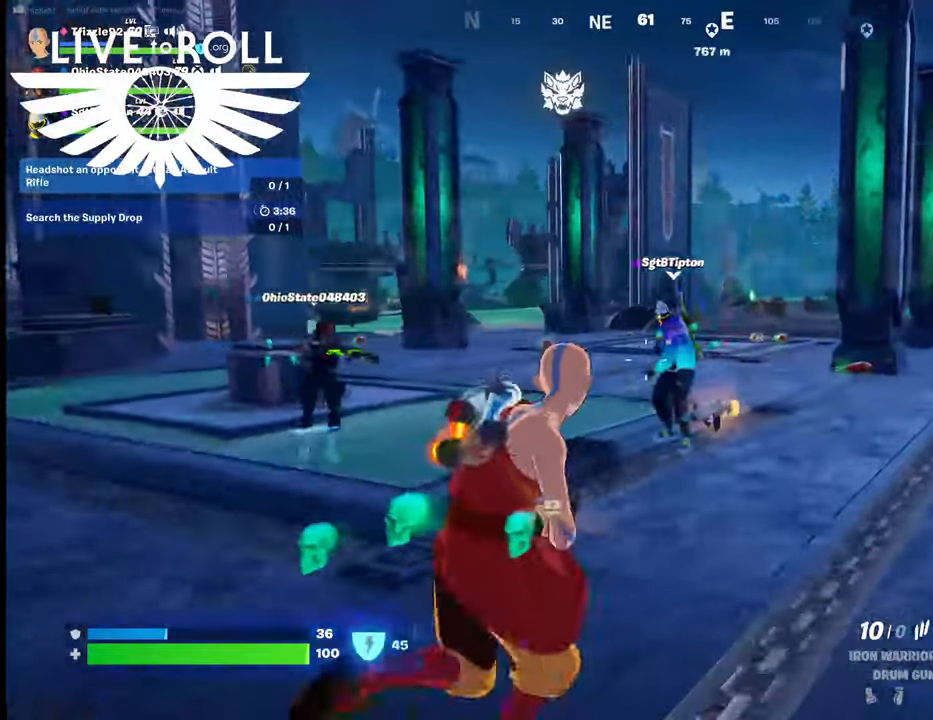
{"buttons": [], "left_stick": "center", "right_stick": "center", "events": [[400, "left_stick", "center"]]}